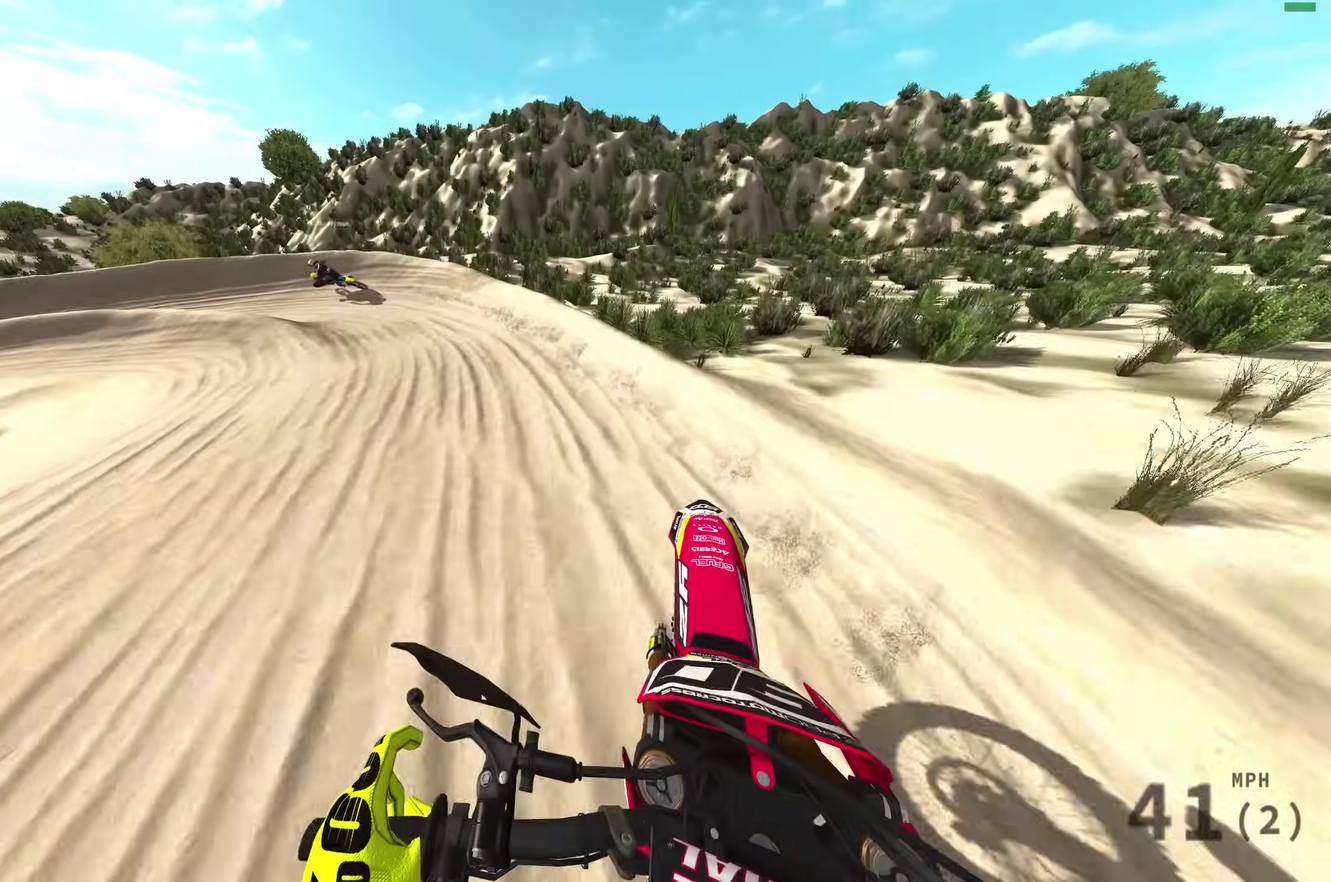
Gameplay with a controller (PlayStation layout); each line is a JSON object with the inputs held at the frame after it (dt_ms = milliseconds from this image to that frame). "events" lists button and stick changes between this image and that frame as [ms after this image, input, new state], when the widget could be followed in between.
{"dt_ms": 400, "buttons": [], "left_stick": "left", "right_stick": "right", "events": [[167, "right_stick", "right"], [350, "R2", "up"], [350, "left_stick", "left"]]}
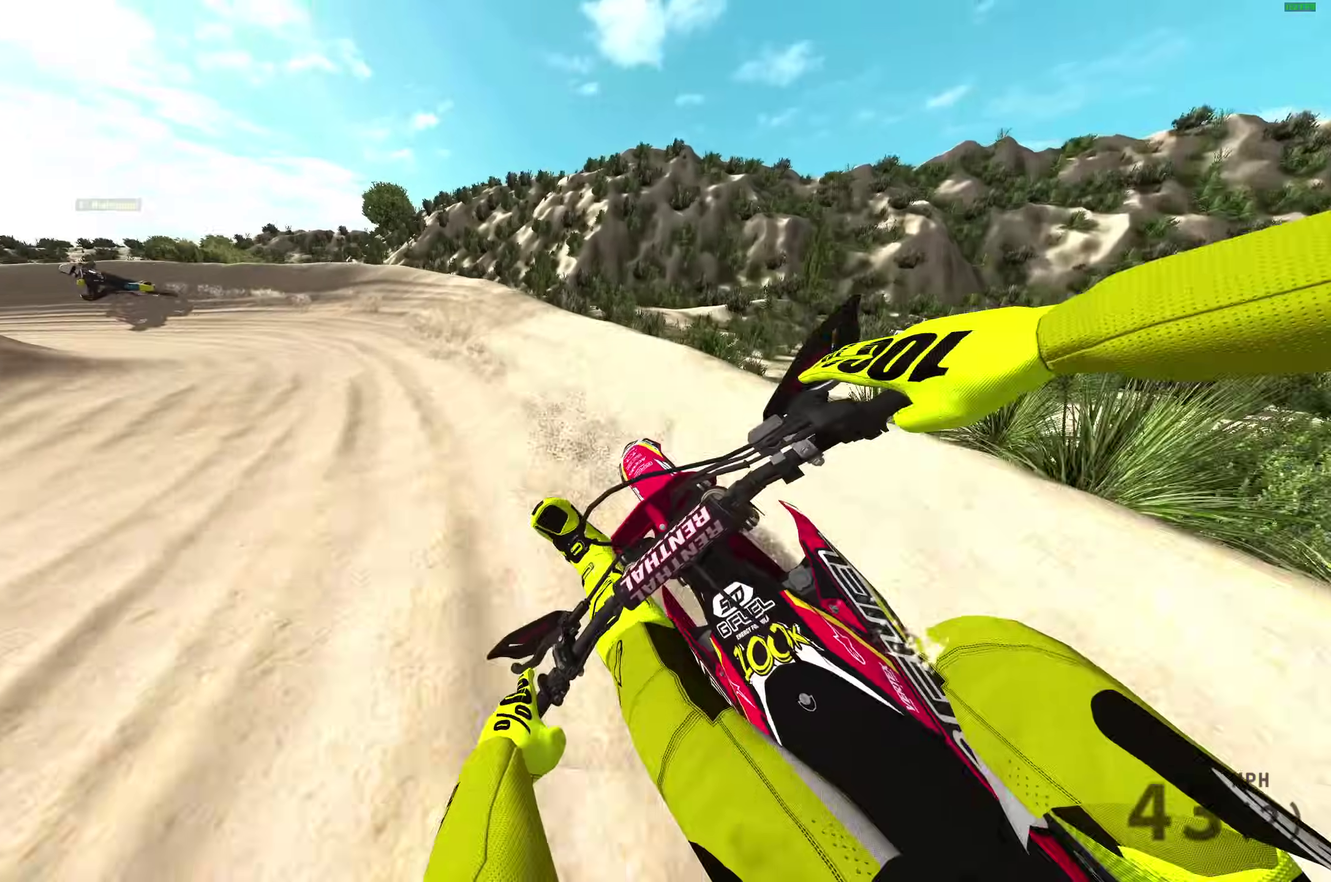
{"dt_ms": 600, "buttons": ["R2"], "left_stick": "left", "right_stick": "down-right", "events": [[183, "R2", "down"], [483, "right_stick", "down-right"]]}
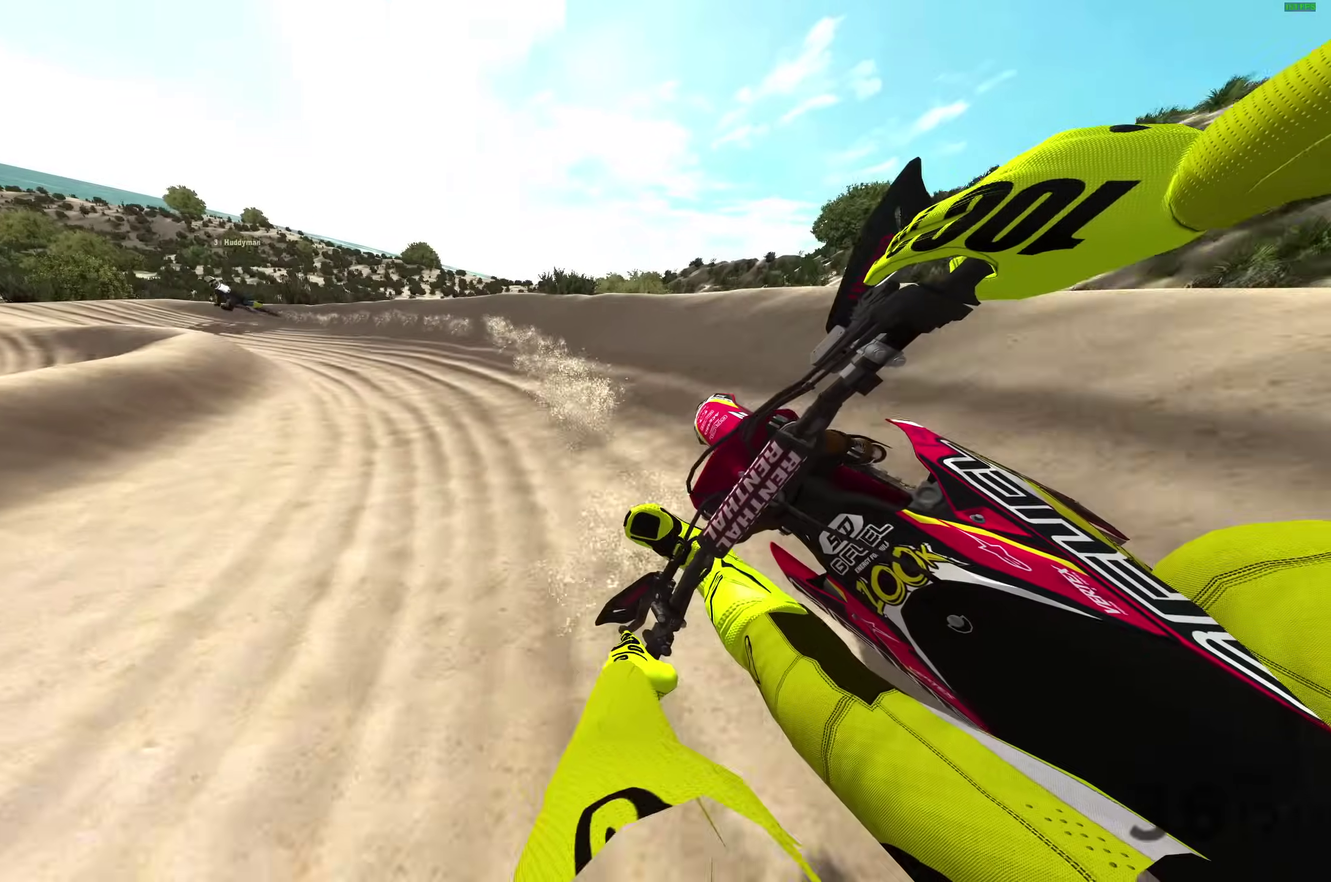
{"dt_ms": 300, "buttons": ["R2"], "left_stick": "left", "right_stick": "down-right", "events": []}
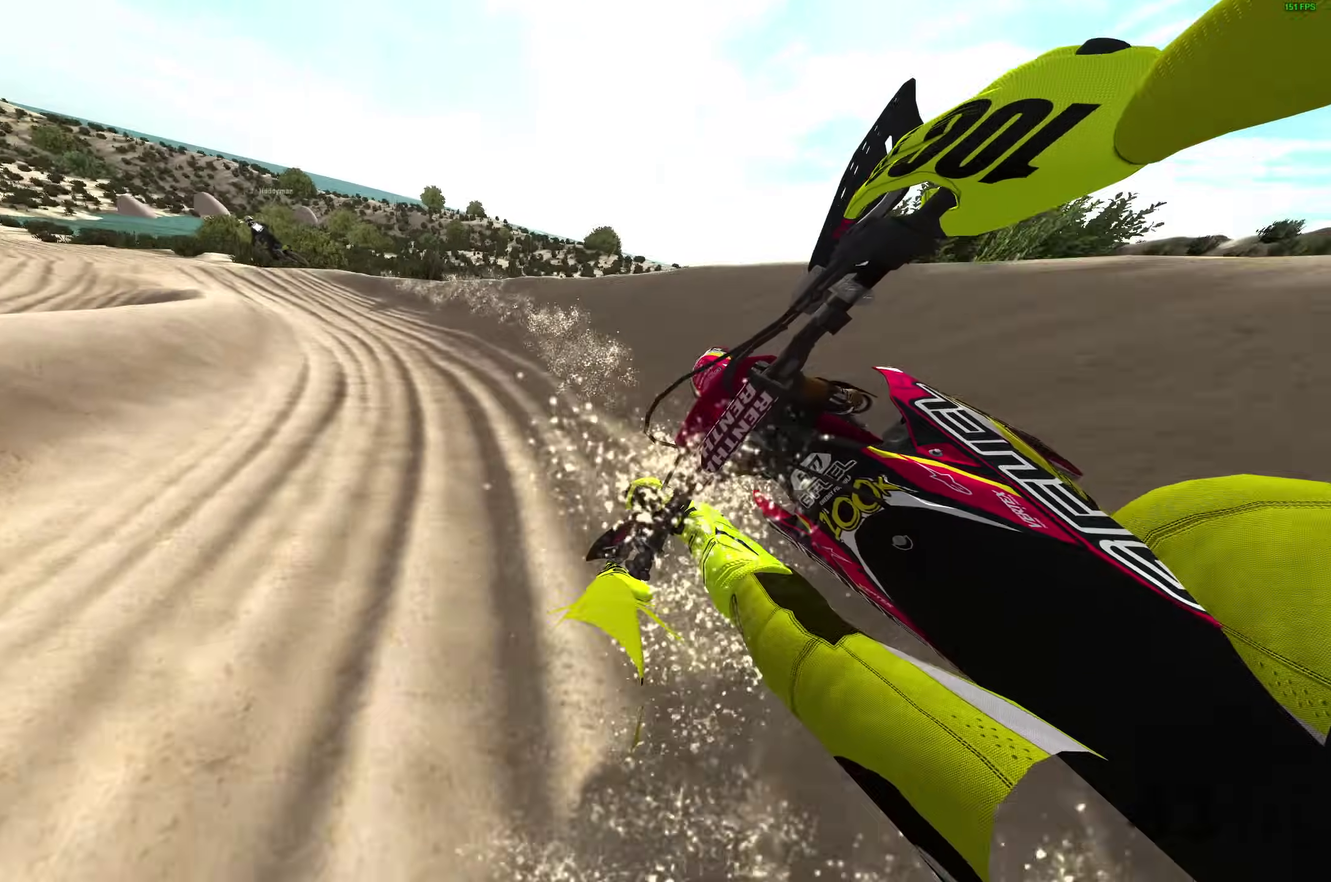
{"dt_ms": 900, "buttons": ["R2"], "left_stick": "center", "right_stick": "up", "events": [[450, "right_stick", "down"], [733, "right_stick", "center"], [817, "right_stick", "up"], [850, "left_stick", "center"]]}
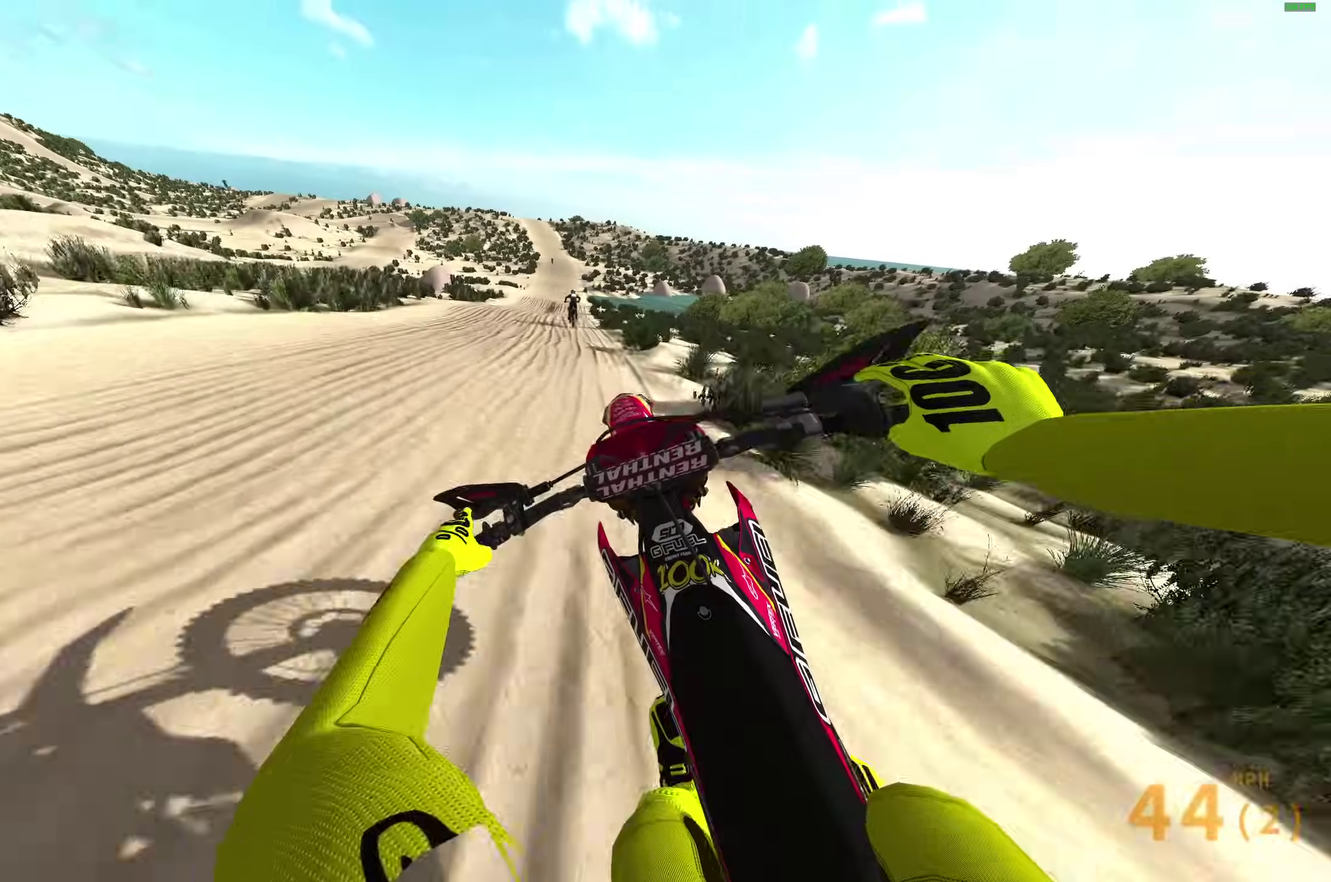
{"dt_ms": 300, "buttons": [], "left_stick": "right", "right_stick": "up"}
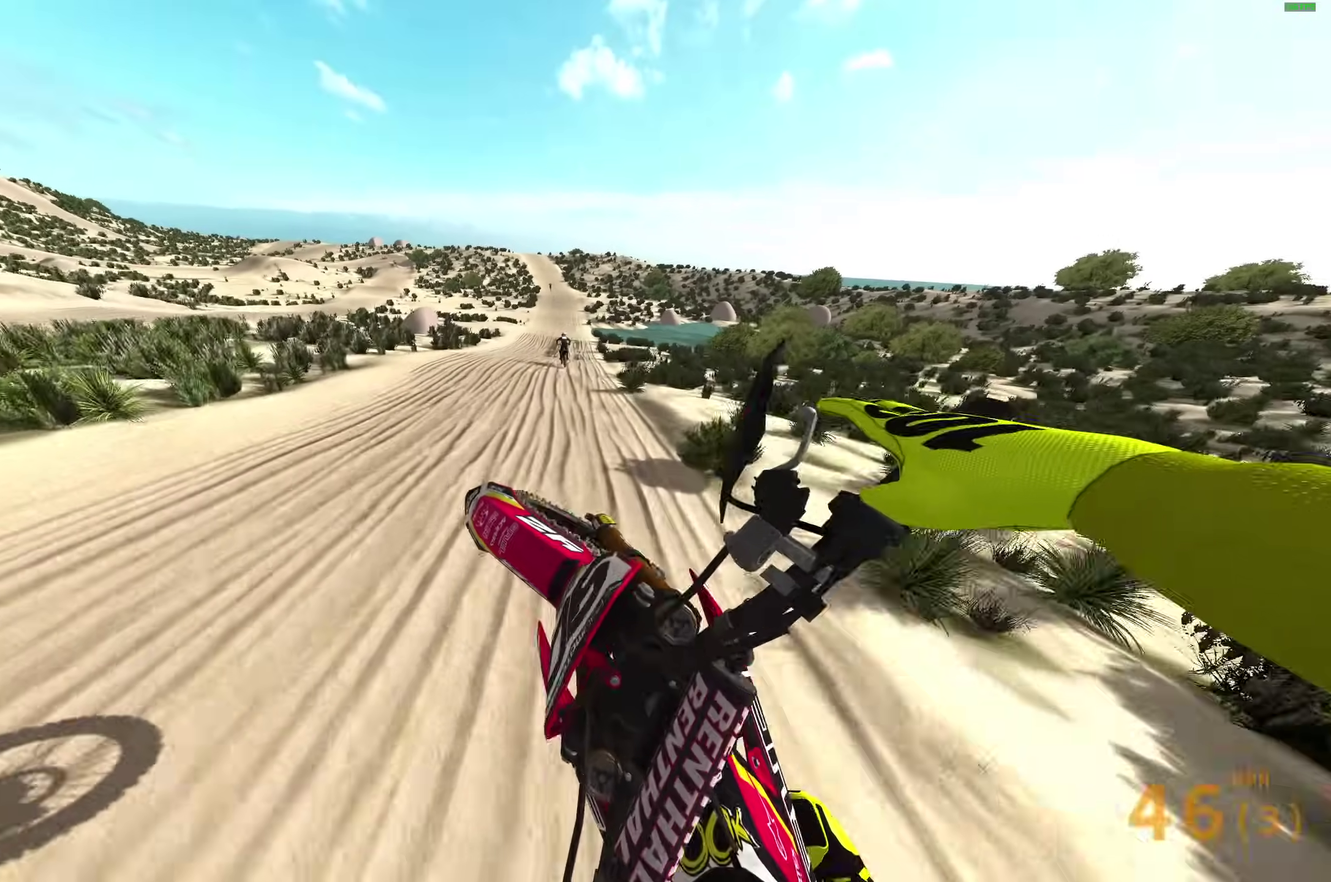
{"dt_ms": 700, "buttons": ["CROSS", "R2"], "left_stick": "center", "right_stick": "center", "events": [[317, "R2", "down"], [350, "left_stick", "down-right"], [367, "right_stick", "center"], [417, "left_stick", "center"], [433, "CROSS", "down"], [517, "CROSS", "up"], [617, "CROSS", "down"]]}
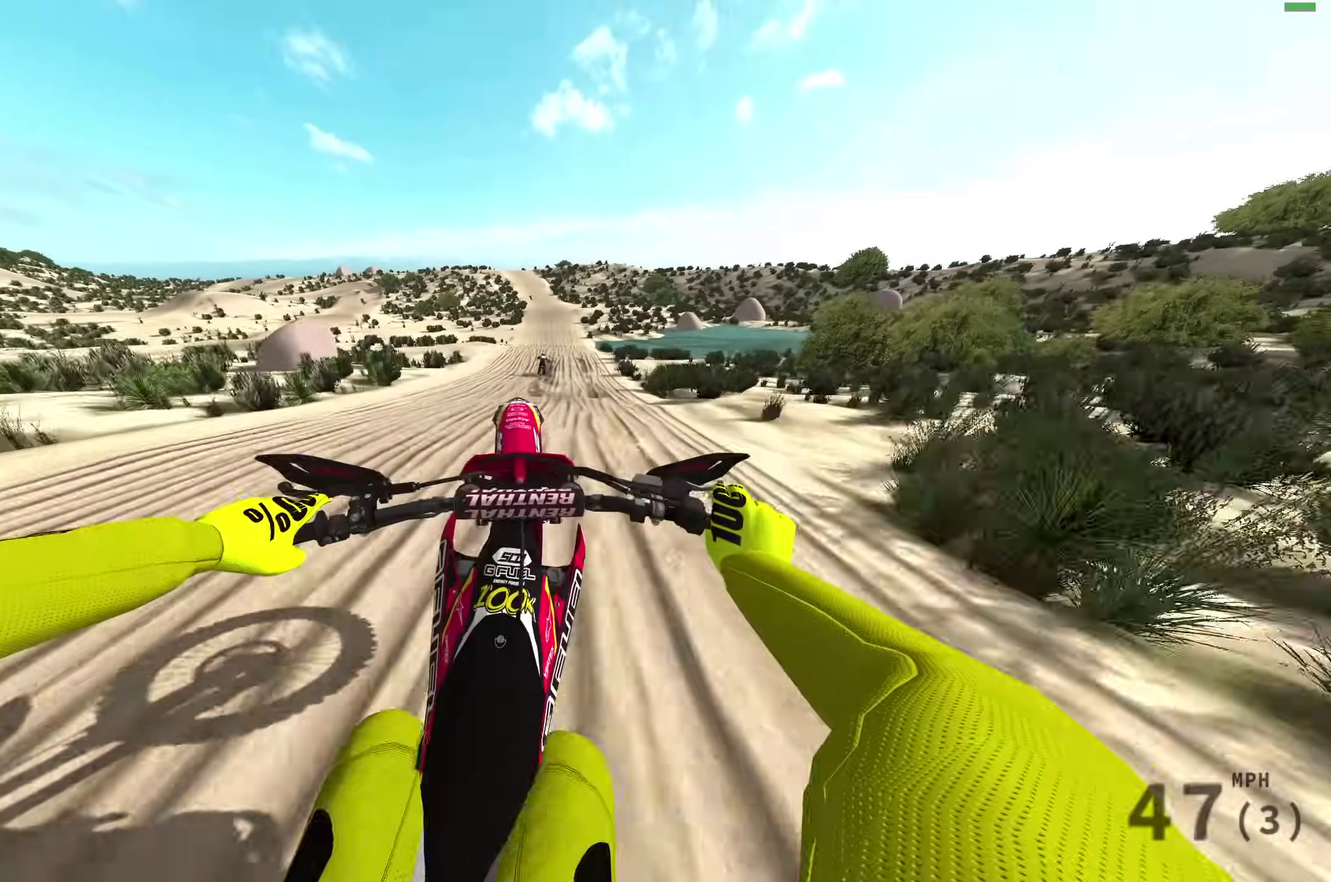
{"dt_ms": 300, "buttons": ["R2"], "left_stick": "center", "right_stick": "center", "events": [[17, "CROSS", "up"]]}
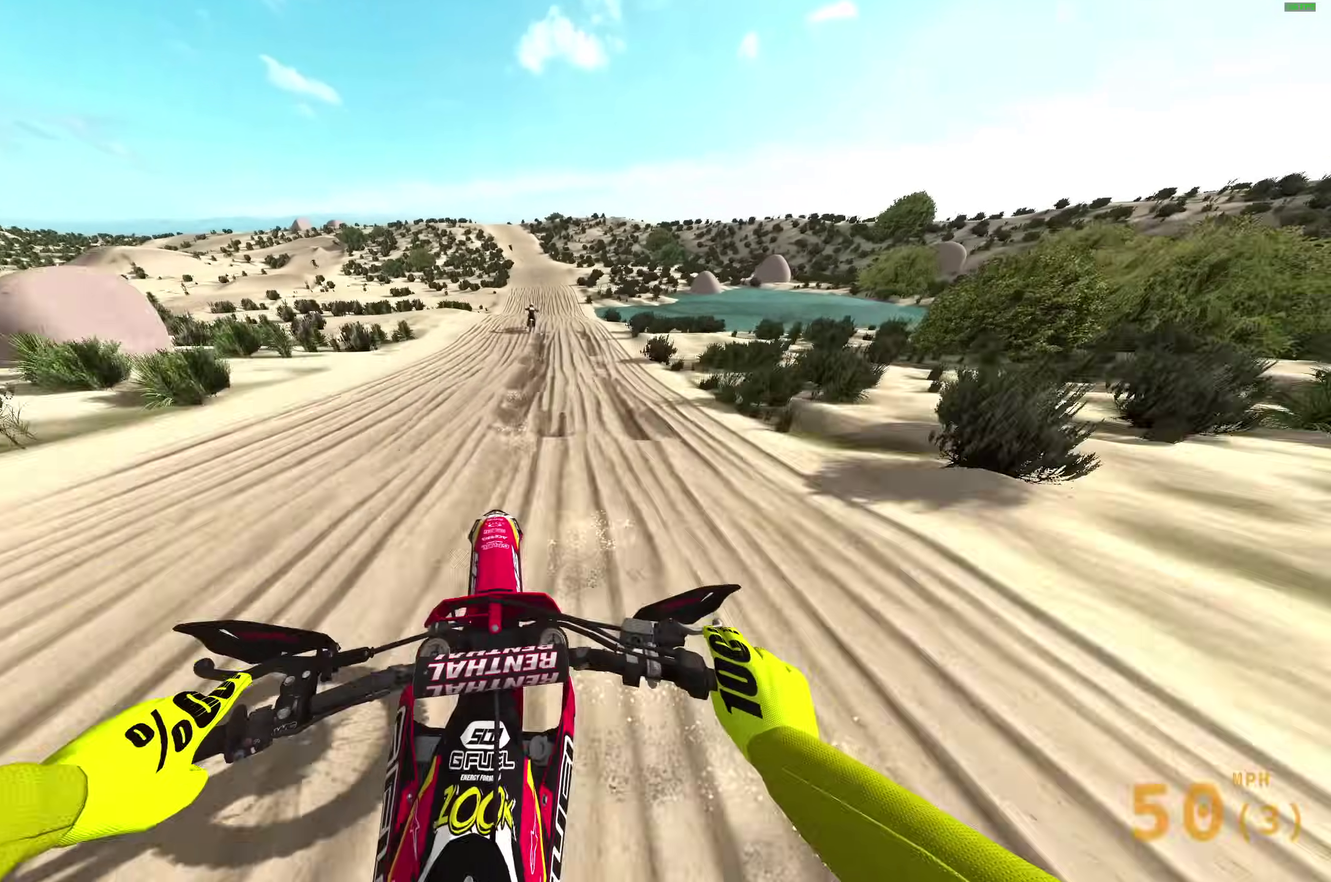
{"dt_ms": 600, "buttons": ["R2"], "left_stick": "left", "right_stick": "down", "events": [[100, "left_stick", "right"], [183, "right_stick", "down-left"], [217, "left_stick", "center"], [333, "right_stick", "down"], [583, "left_stick", "left"]]}